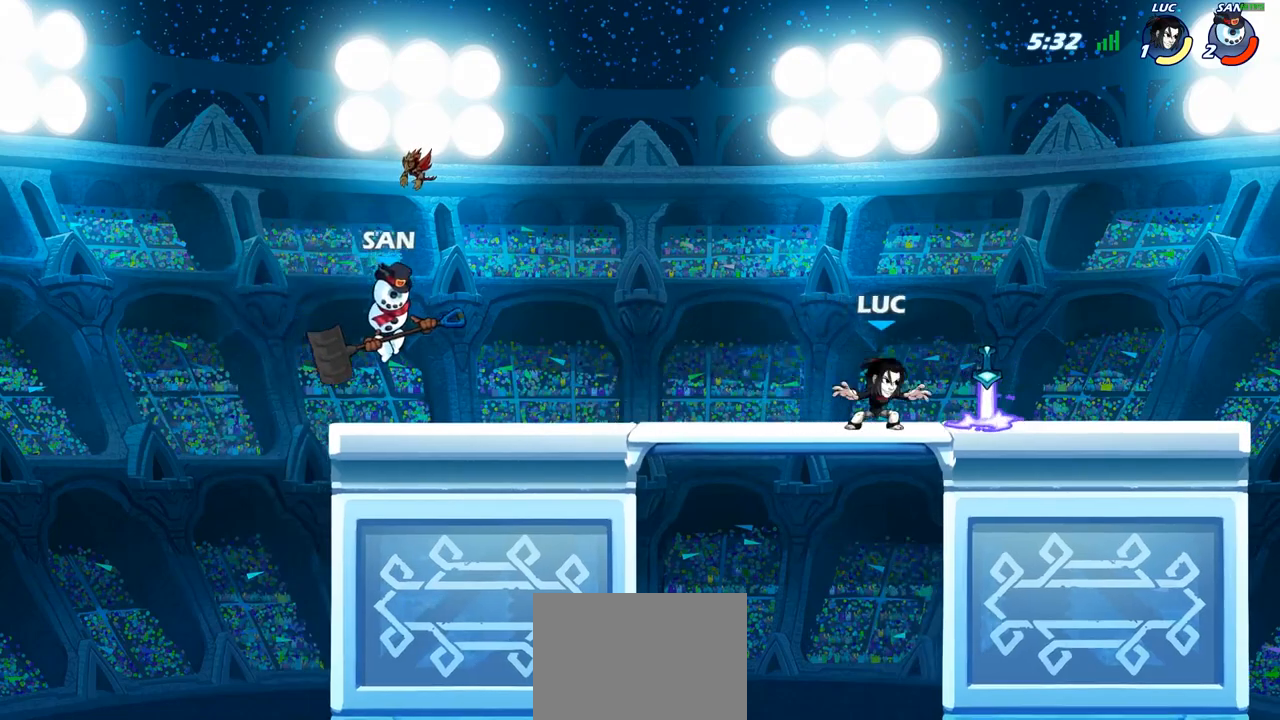
Gameplay with a controller (PlayStation layout); each line is a JSON object with the inputs held at the frame after it. "events" lists button and stick changes between this image and that frame as [ms after this image, input, new state], when the widget could be followed in between.
{"buttons": ["R2"], "left_stick": "right", "right_stick": "center", "events": [[100, "R1", "down"], [100, "left_stick", "up-left"], [183, "R1", "up"], [183, "left_stick", "left"], [283, "R2", "down"], [400, "R2", "up"], [400, "left_stick", "right"], [450, "R2", "down"]]}
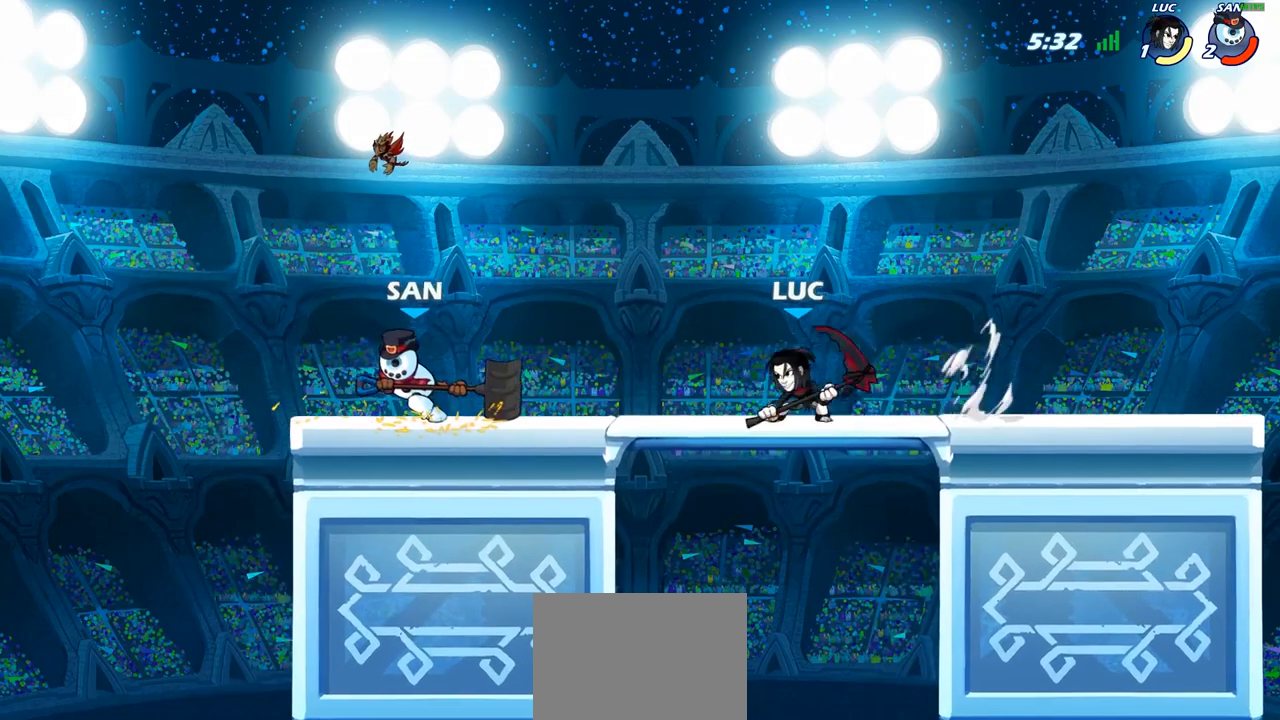
{"buttons": [], "left_stick": "left", "right_stick": "center", "events": [[83, "R2", "up"], [83, "left_stick", "center"], [217, "left_stick", "left"], [283, "R2", "down"], [350, "CIRCLE", "down"], [367, "R2", "up"], [450, "CIRCLE", "up"]]}
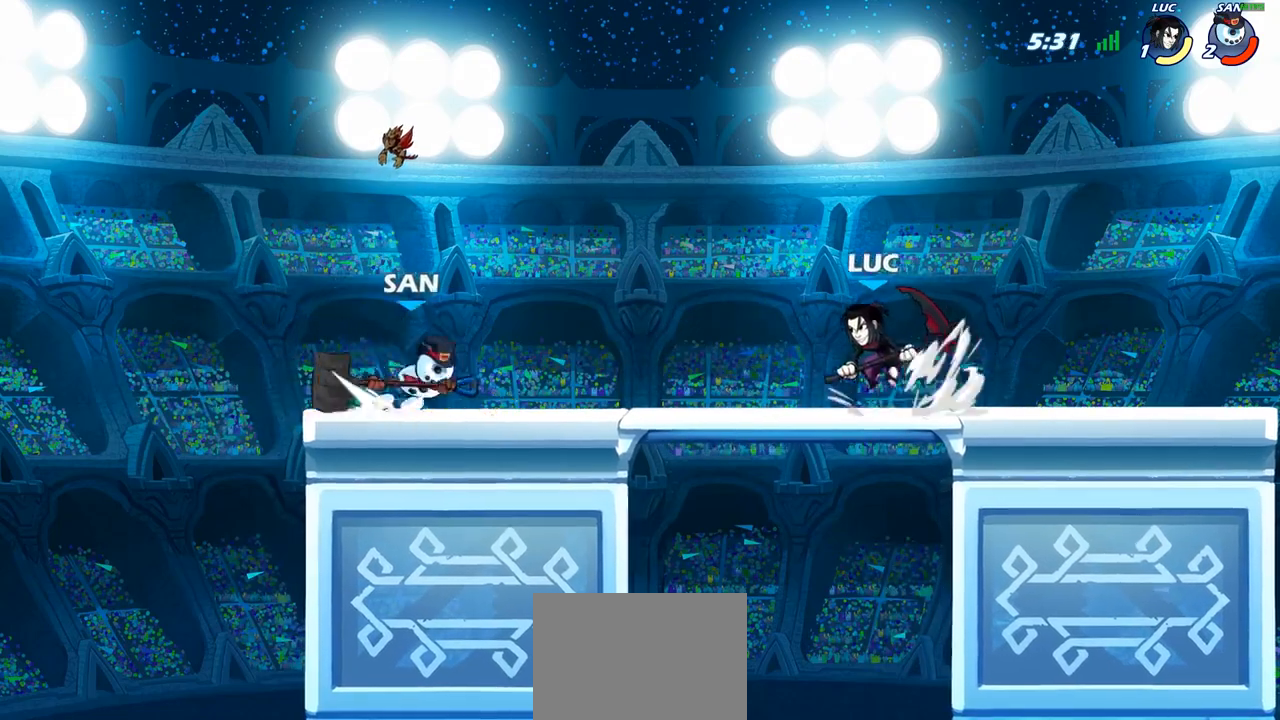
{"buttons": [], "left_stick": "center", "right_stick": "center", "events": [[283, "left_stick", "center"]]}
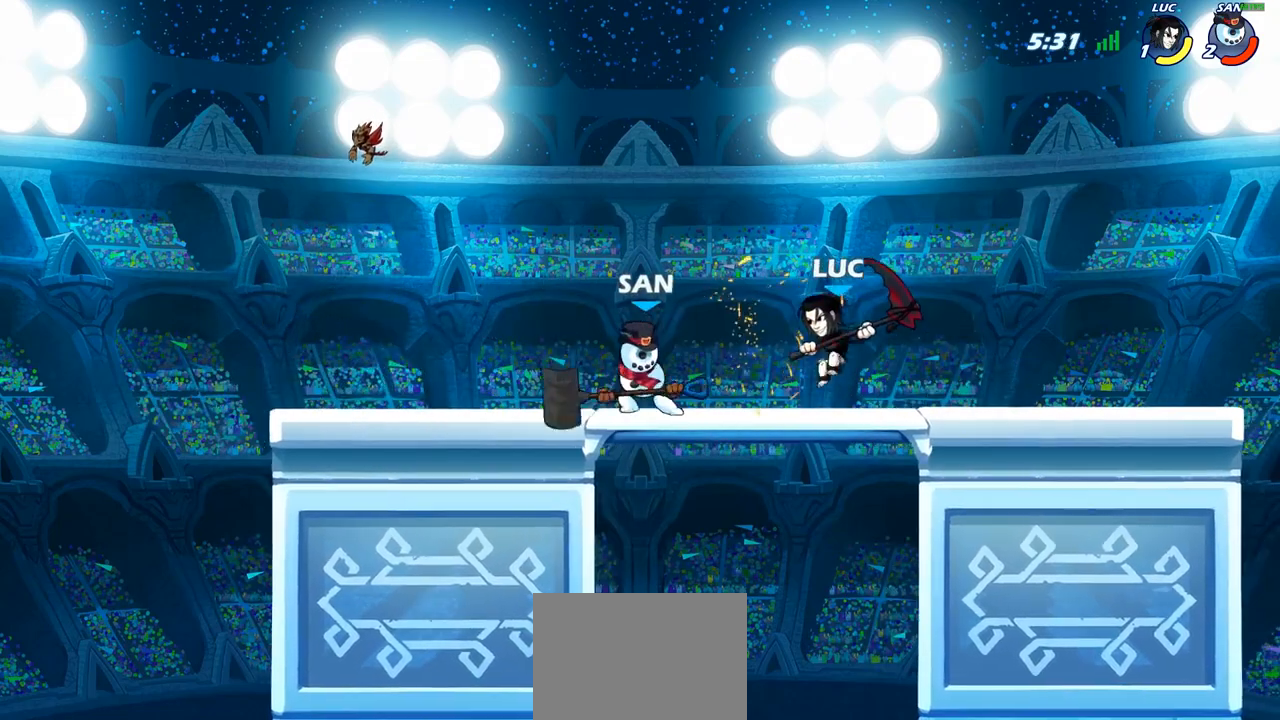
{"buttons": [], "left_stick": "center", "right_stick": "center", "events": [[150, "SQUARE", "down"], [250, "SQUARE", "up"]]}
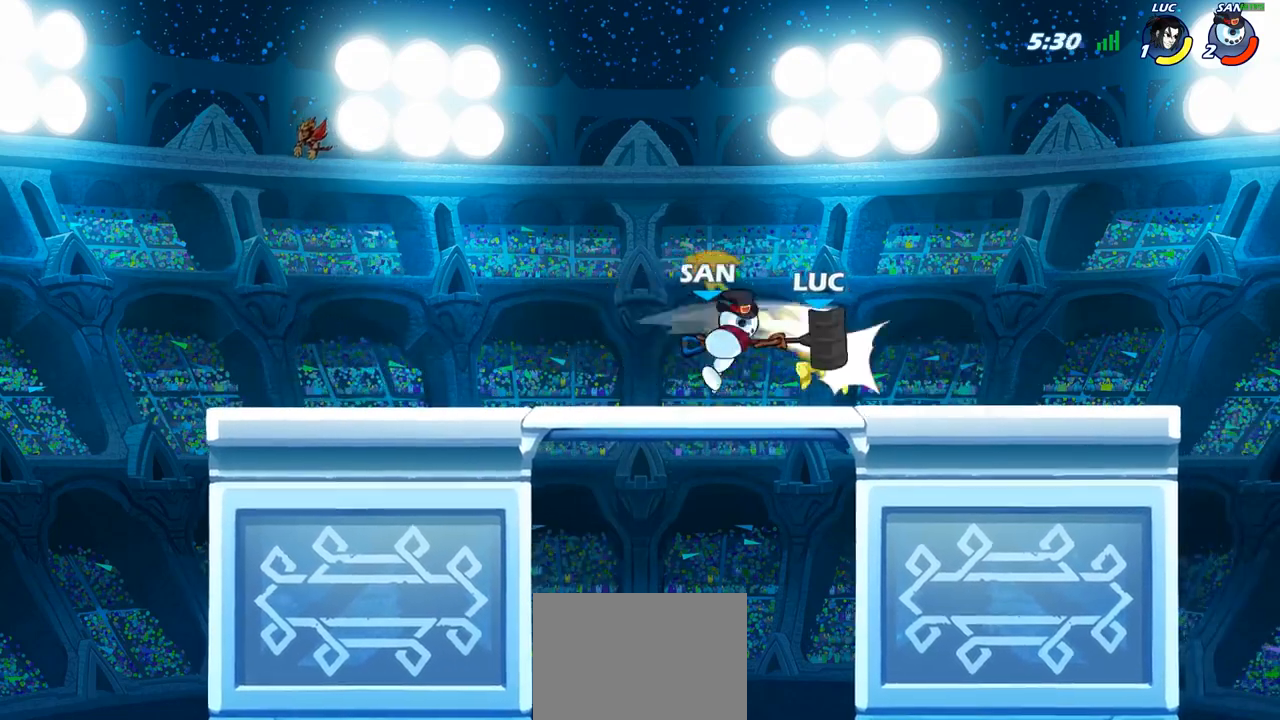
{"buttons": [], "left_stick": "left", "right_stick": "center", "events": [[300, "left_stick", "left"], [400, "SQUARE", "down"], [483, "SQUARE", "up"]]}
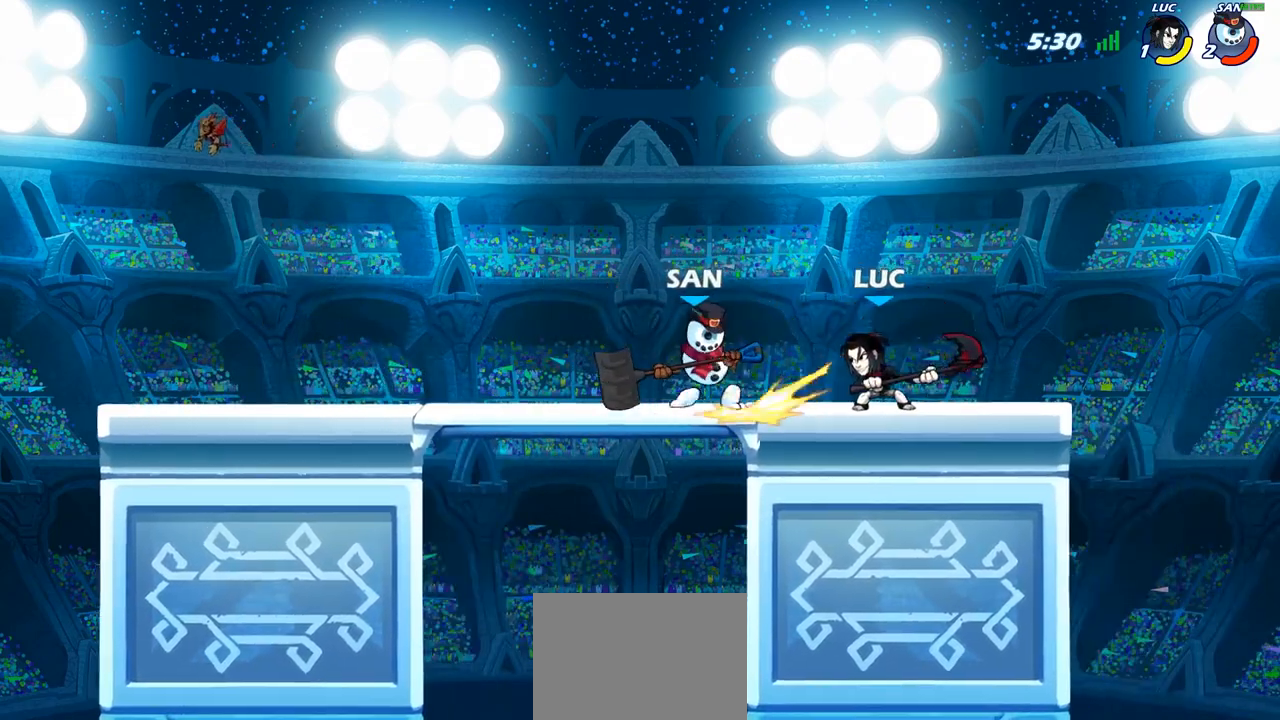
{"buttons": [], "left_stick": "left", "right_stick": "center", "events": []}
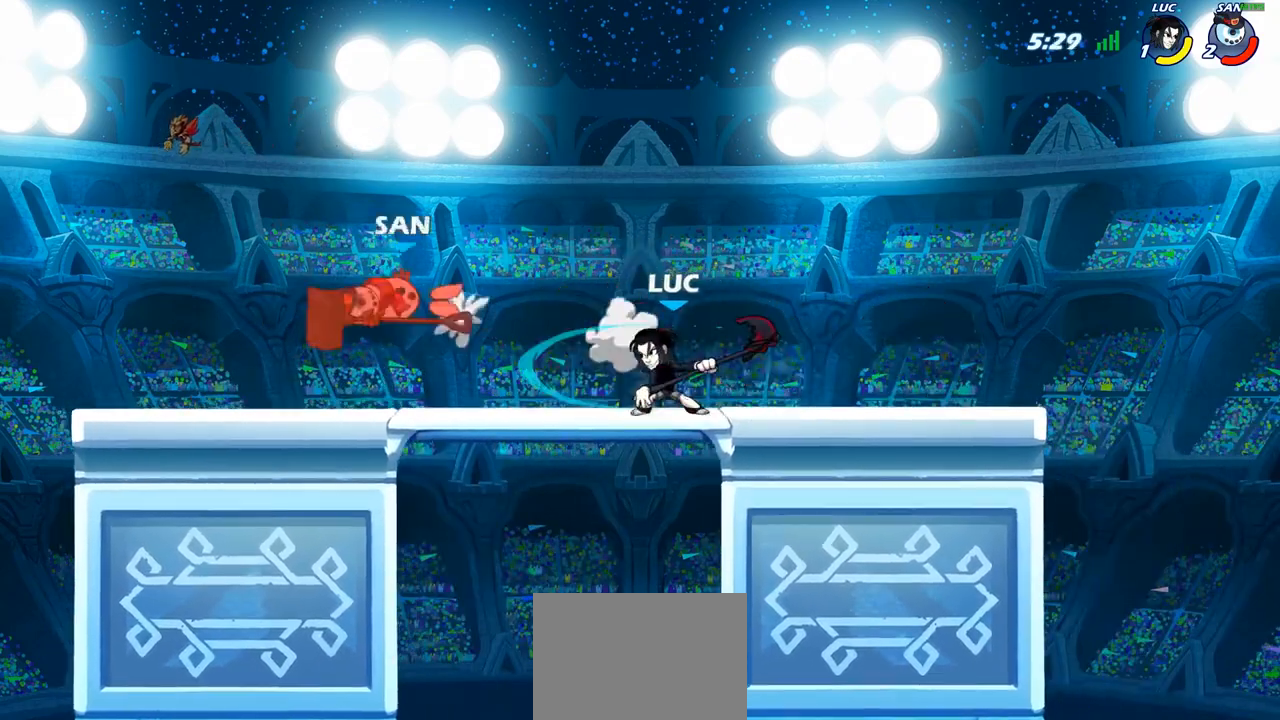
{"buttons": [], "left_stick": "left", "right_stick": "center", "events": [[117, "R2", "down"], [233, "R2", "up"], [267, "CIRCLE", "down"], [383, "CIRCLE", "up"]]}
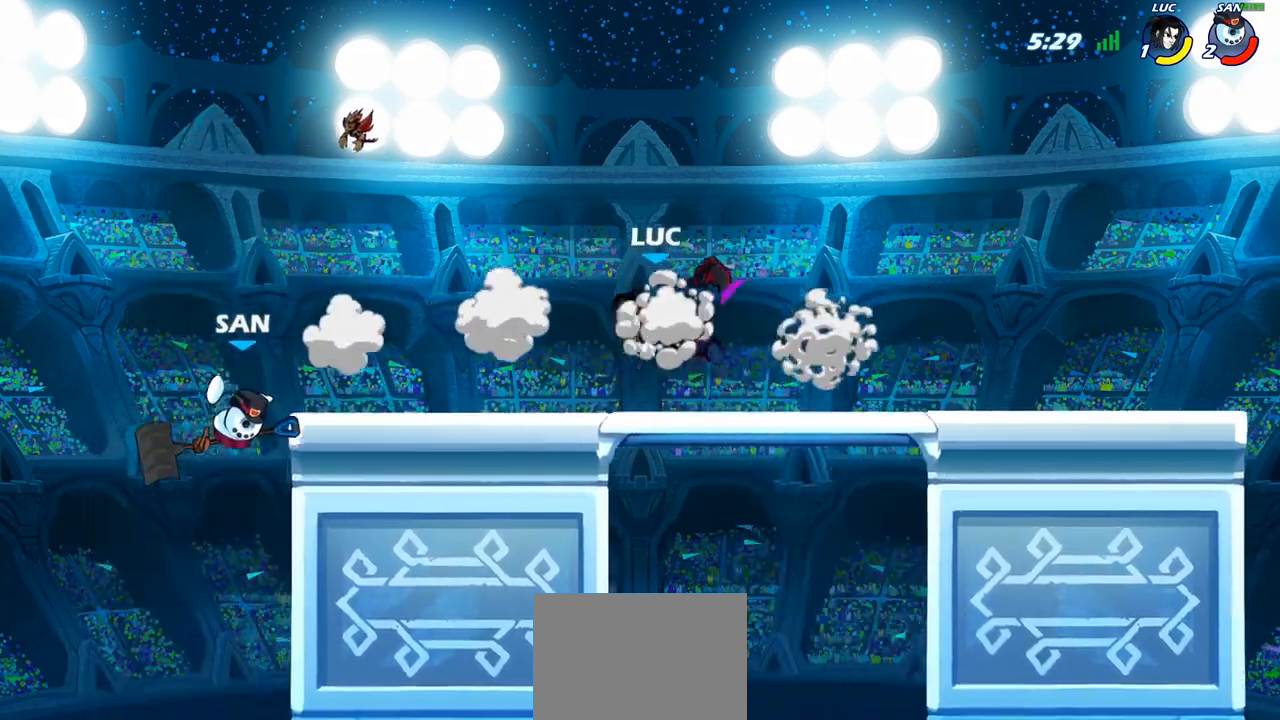
{"buttons": [], "left_stick": "right", "right_stick": "center", "events": [[367, "left_stick", "center"], [500, "left_stick", "right"]]}
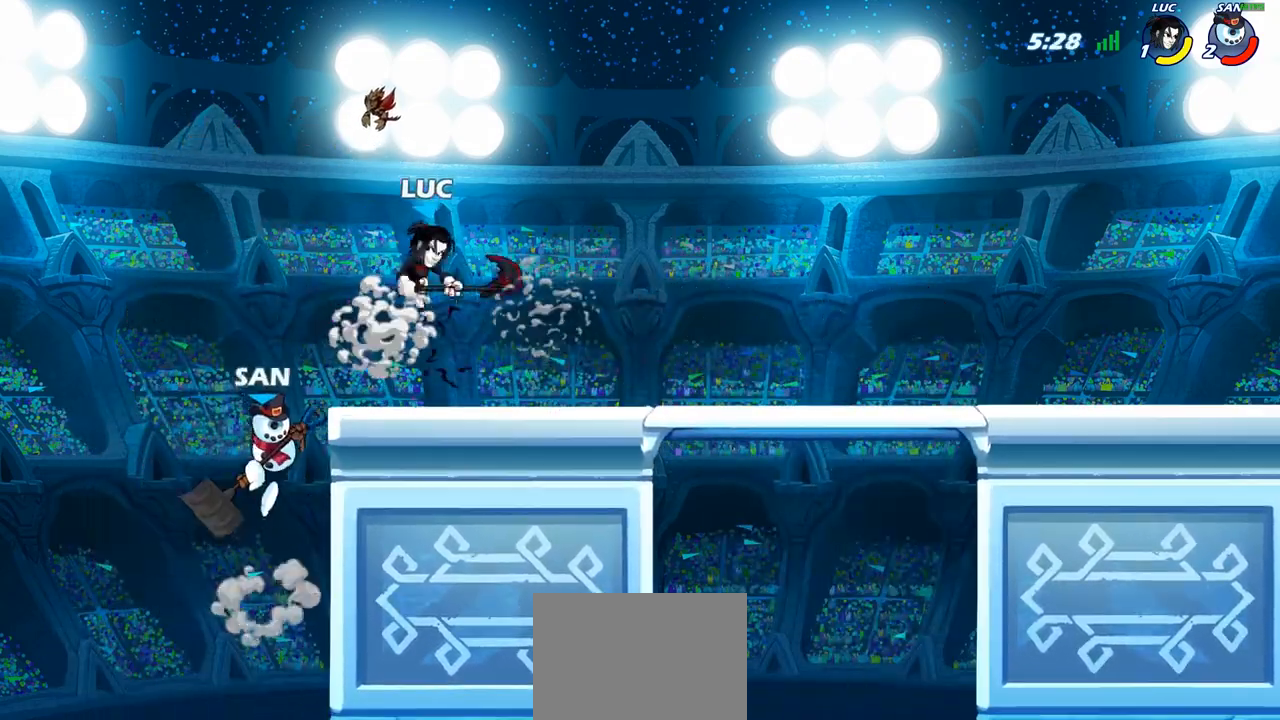
{"buttons": [], "left_stick": "center", "right_stick": "center", "events": [[167, "R2", "down"], [400, "R2", "up"], [500, "left_stick", "center"]]}
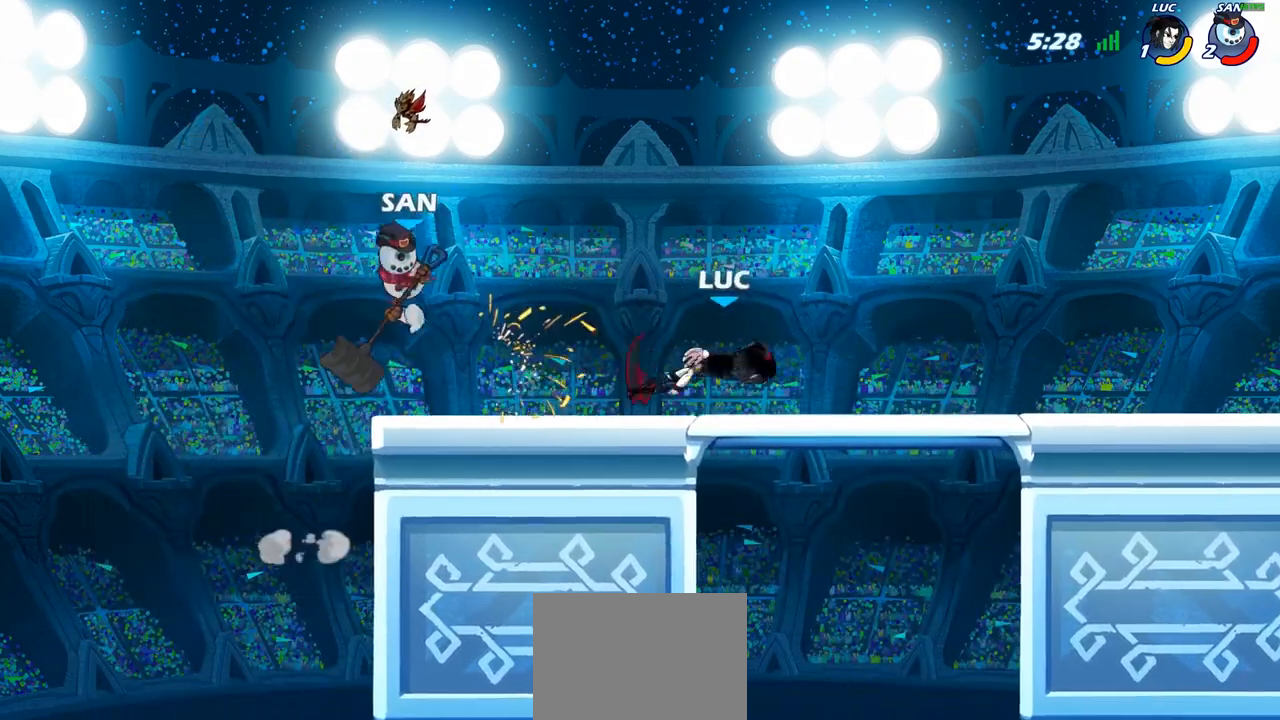
{"buttons": [], "left_stick": "left", "right_stick": "center", "events": [[50, "left_stick", "left"], [250, "left_stick", "down-left"], [300, "SQUARE", "down"], [367, "SQUARE", "up"], [450, "left_stick", "left"]]}
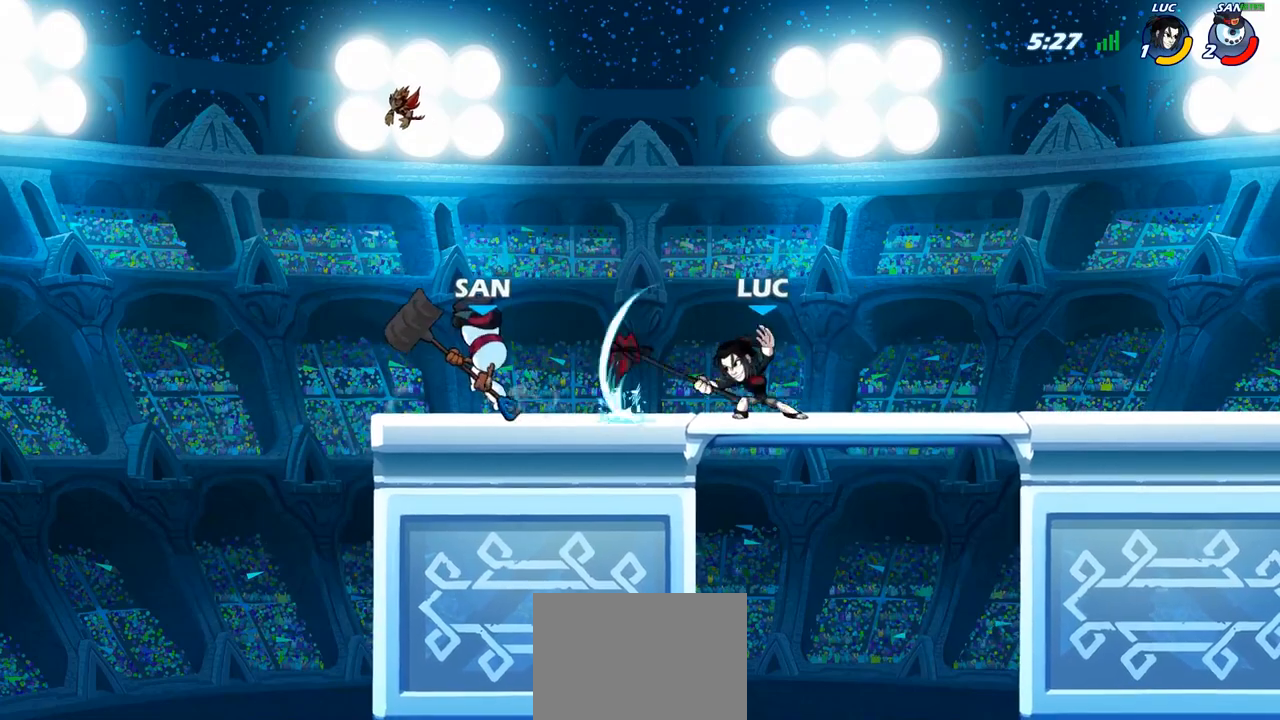
{"buttons": [], "left_stick": "left", "right_stick": "center", "events": [[250, "left_stick", "center"], [467, "left_stick", "left"]]}
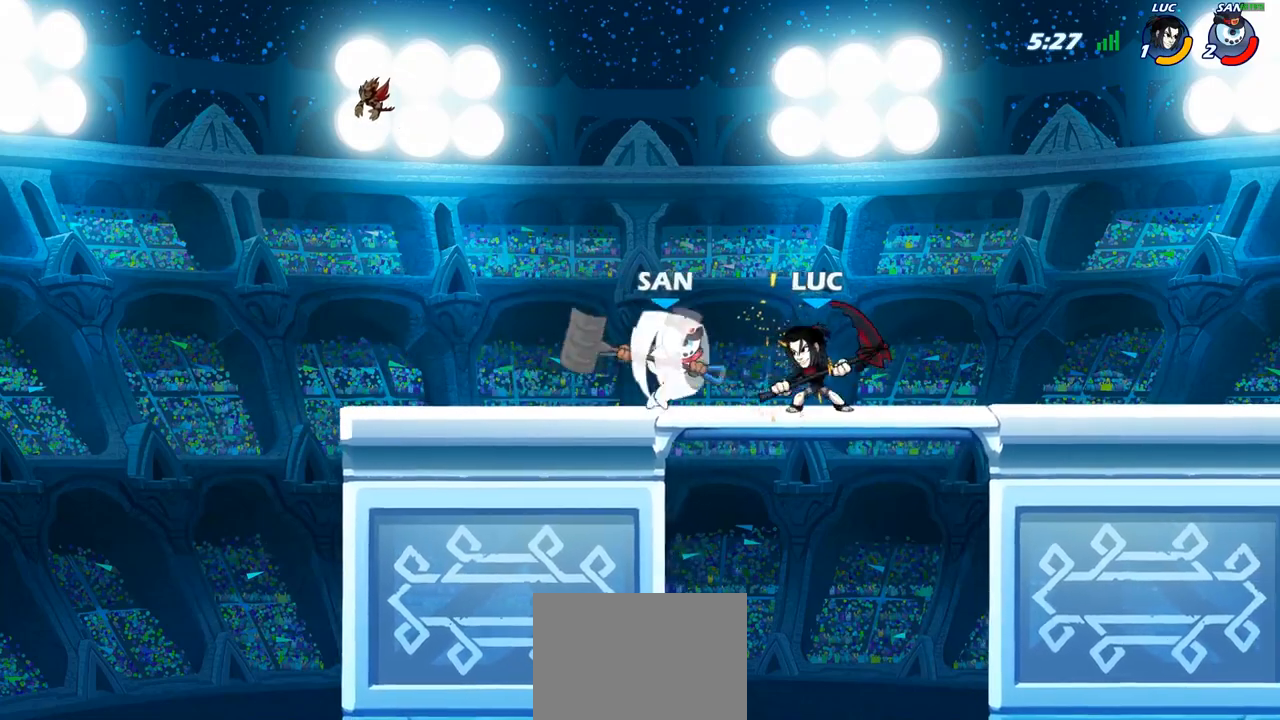
{"buttons": [], "left_stick": "left", "right_stick": "center", "events": [[50, "SQUARE", "down"], [133, "SQUARE", "up"]]}
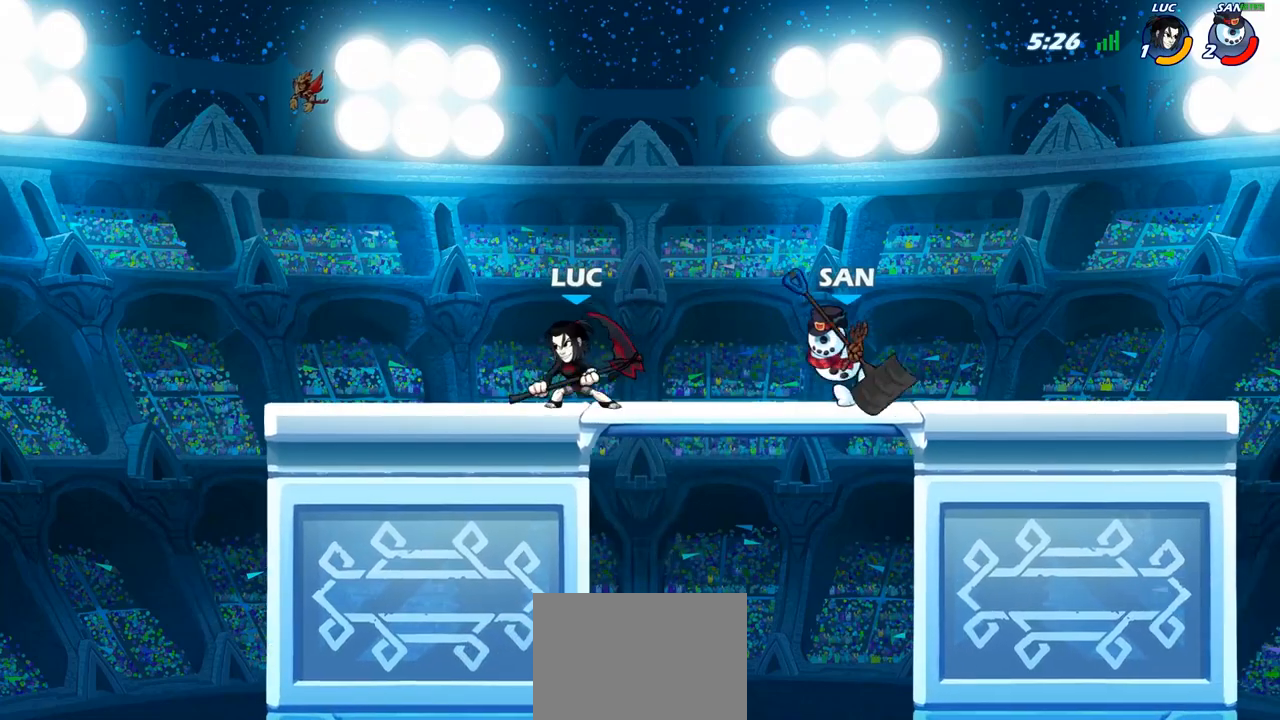
{"buttons": [], "left_stick": "right", "right_stick": "center", "events": [[133, "left_stick", "up-left"], [200, "R2", "down"], [350, "L1", "down"], [350, "R2", "up"], [400, "L1", "up"], [483, "left_stick", "right"]]}
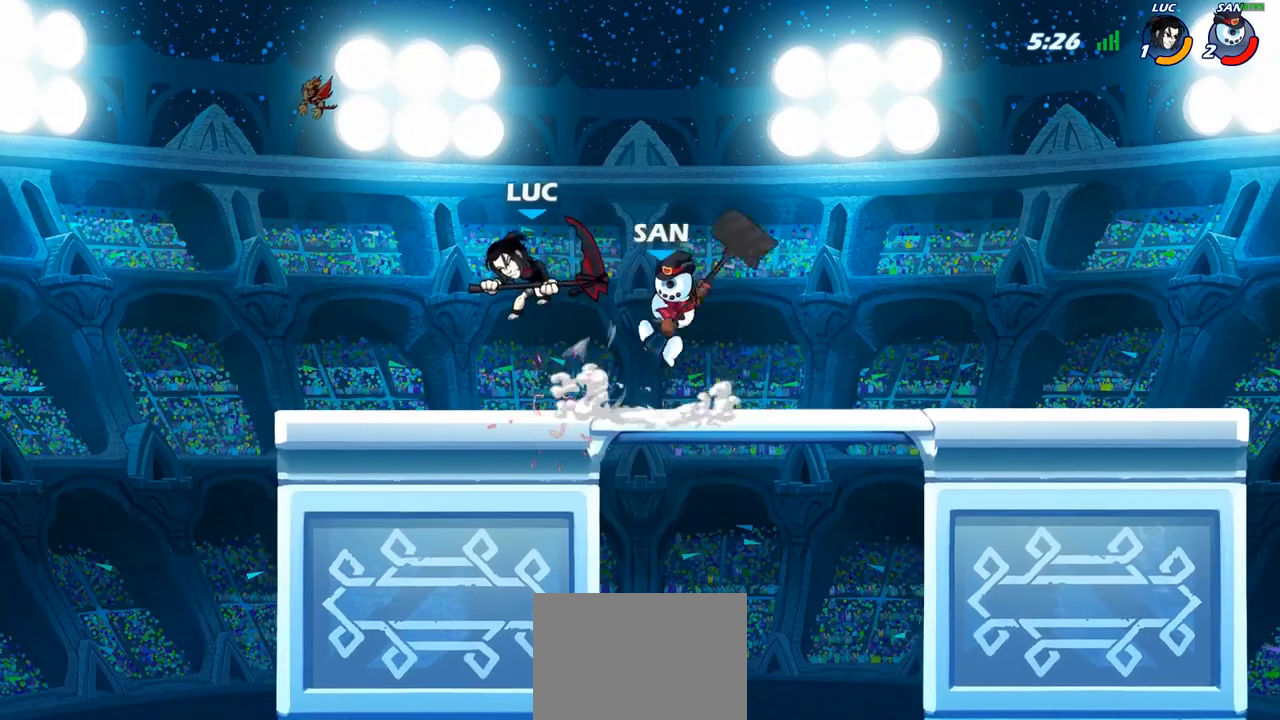
{"buttons": [], "left_stick": "right", "right_stick": "center", "events": [[150, "CROSS", "down"], [150, "R2", "down"], [200, "CROSS", "up"], [467, "R2", "up"]]}
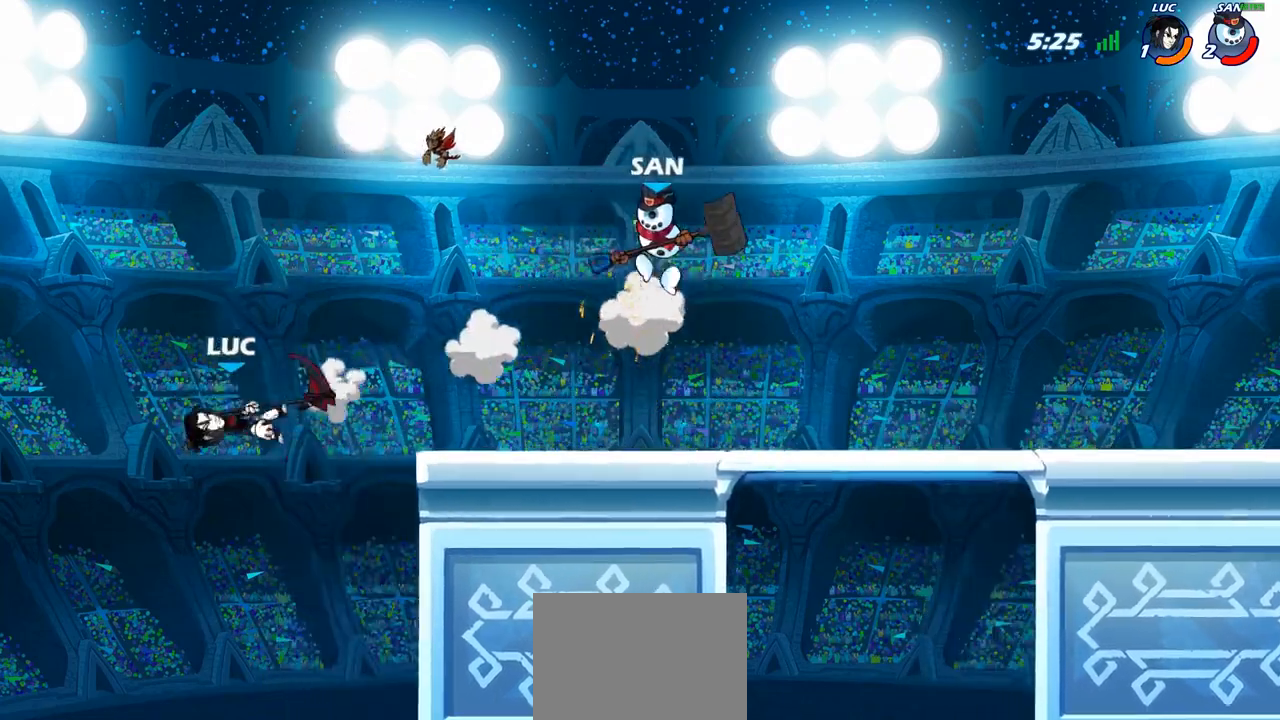
{"buttons": ["R2"], "left_stick": "right", "right_stick": "center", "events": [[383, "R2", "down"]]}
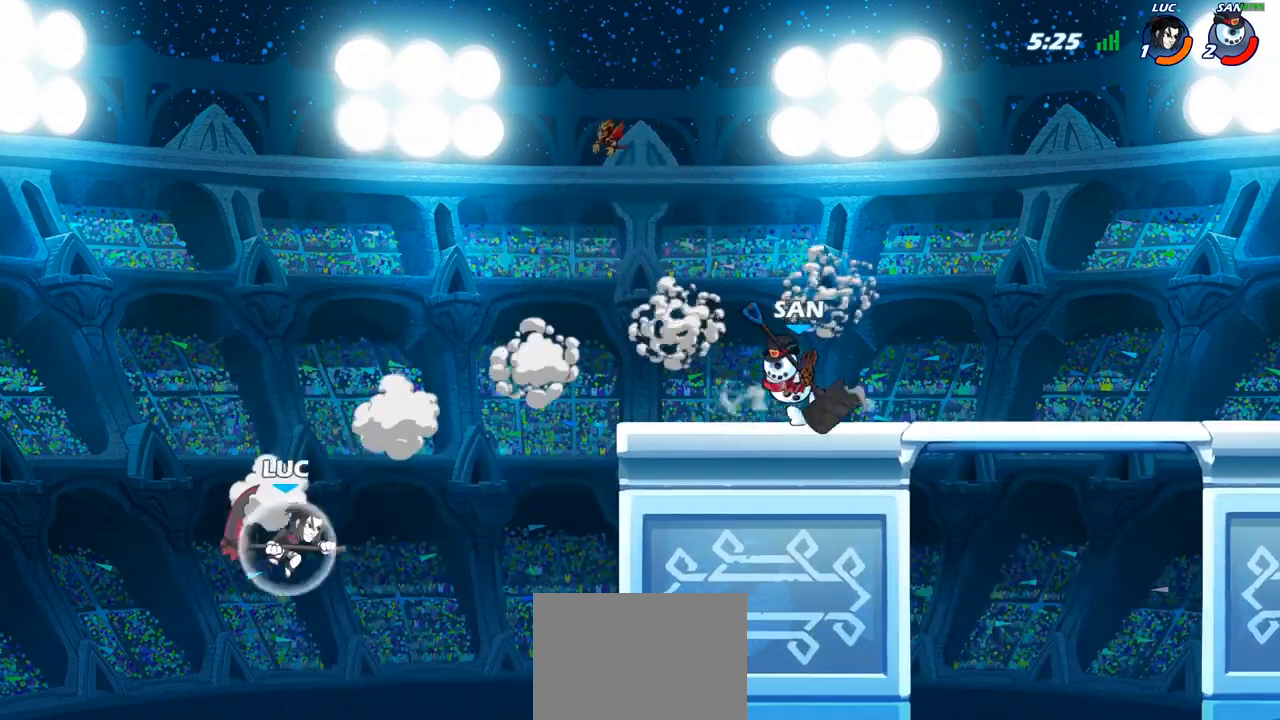
{"buttons": [], "left_stick": "up-left", "right_stick": "center", "events": [[100, "R2", "up"], [100, "left_stick", "up-right"], [167, "CROSS", "down"], [217, "left_stick", "up-left"], [300, "CROSS", "up"]]}
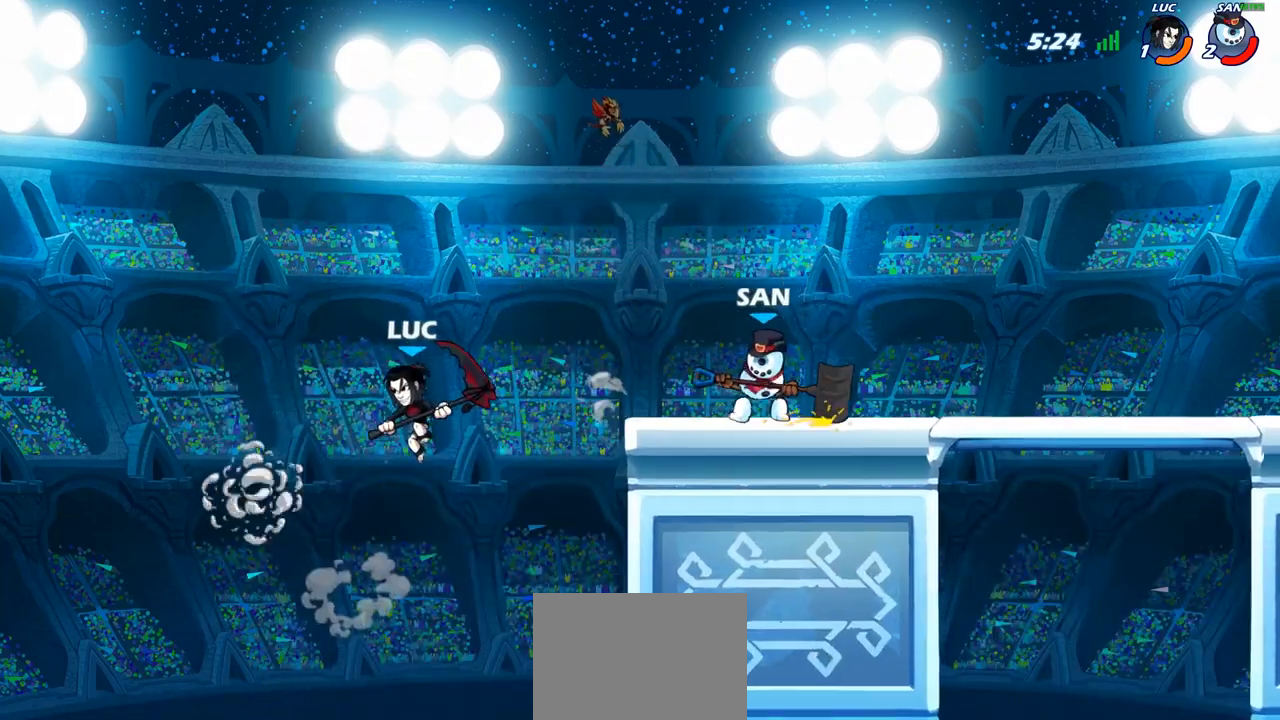
{"buttons": [], "left_stick": "right", "right_stick": "center", "events": [[67, "left_stick", "up-right"], [167, "left_stick", "right"]]}
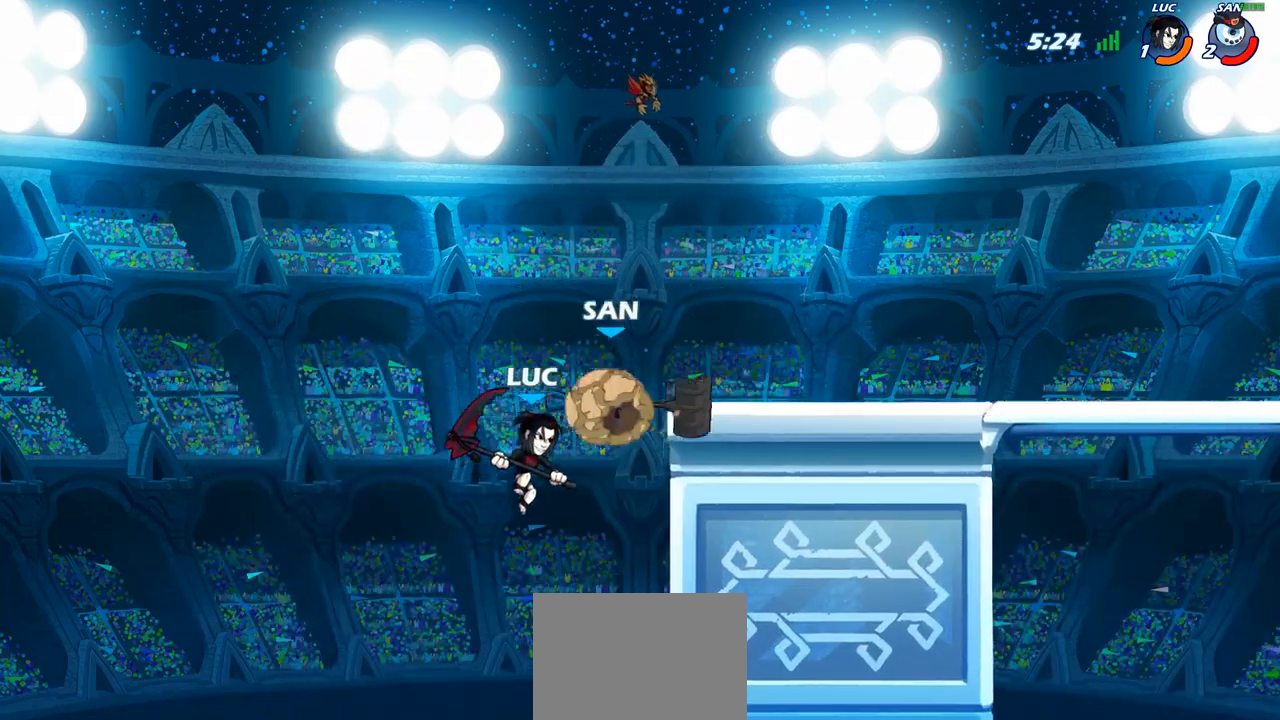
{"buttons": [], "left_stick": "right", "right_stick": "center", "events": [[167, "CIRCLE", "down"], [217, "CIRCLE", "up"]]}
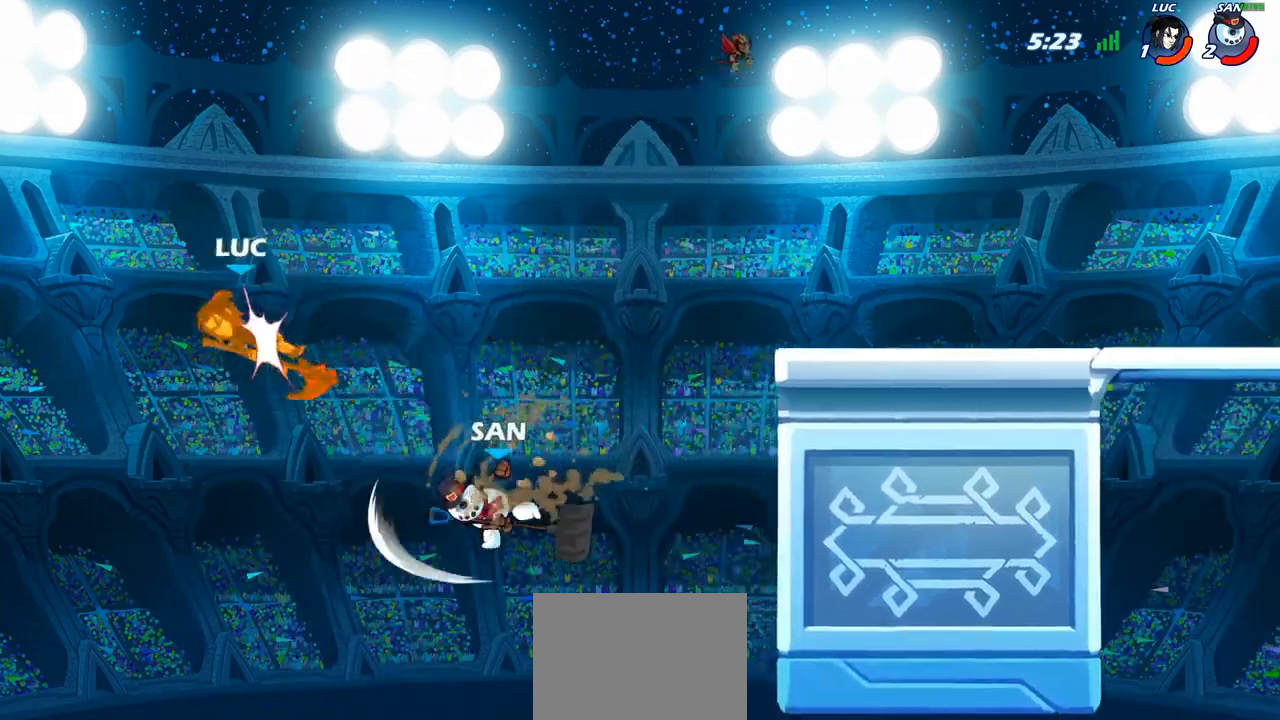
{"buttons": ["R2"], "left_stick": "right", "right_stick": "center", "events": [[267, "R2", "down"], [383, "R2", "up"], [467, "R2", "down"]]}
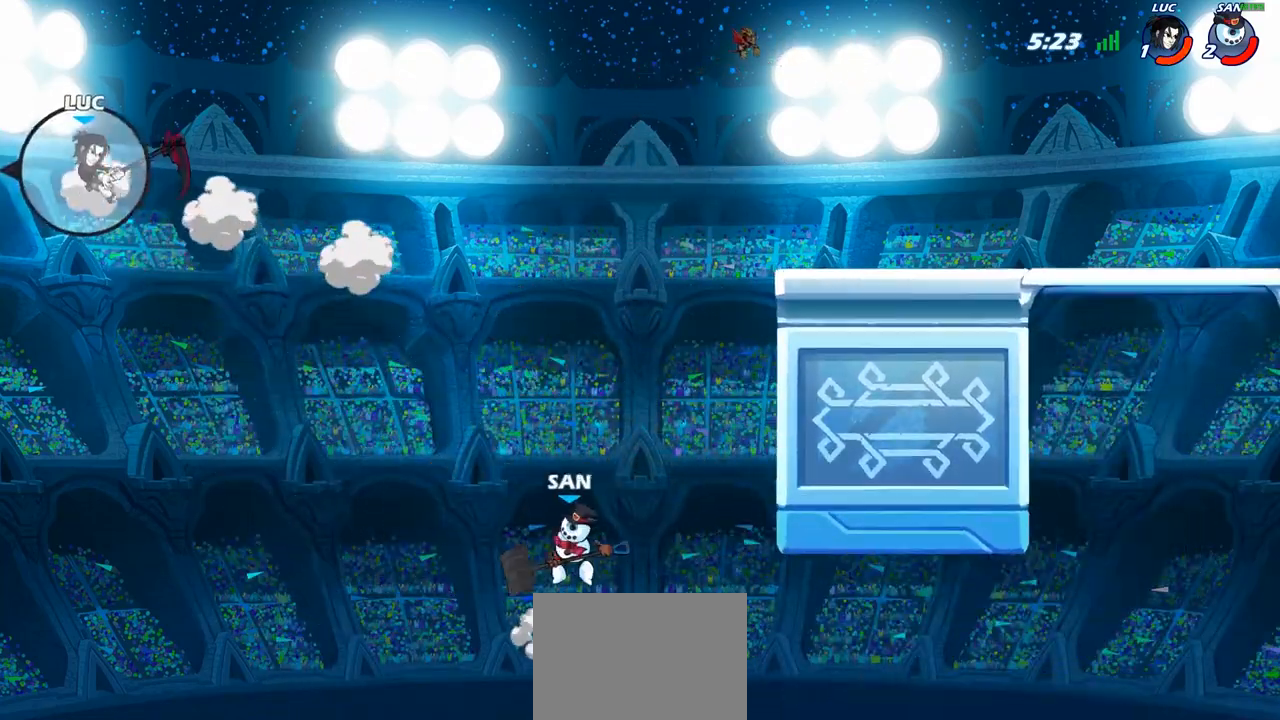
{"buttons": ["CIRCLE"], "left_stick": "right", "right_stick": "center", "events": [[67, "R2", "up"], [150, "R2", "down"], [317, "R2", "up"], [500, "CIRCLE", "down"]]}
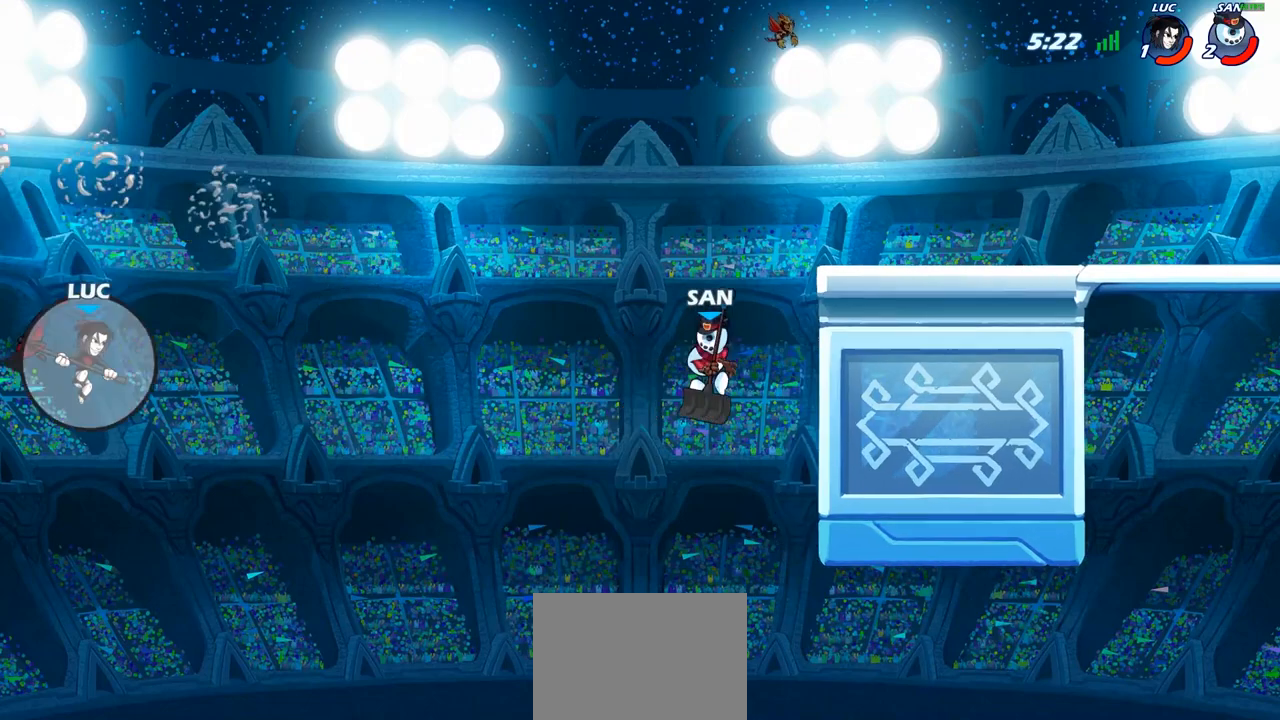
{"buttons": [], "left_stick": "right", "right_stick": "center", "events": [[117, "CIRCLE", "up"]]}
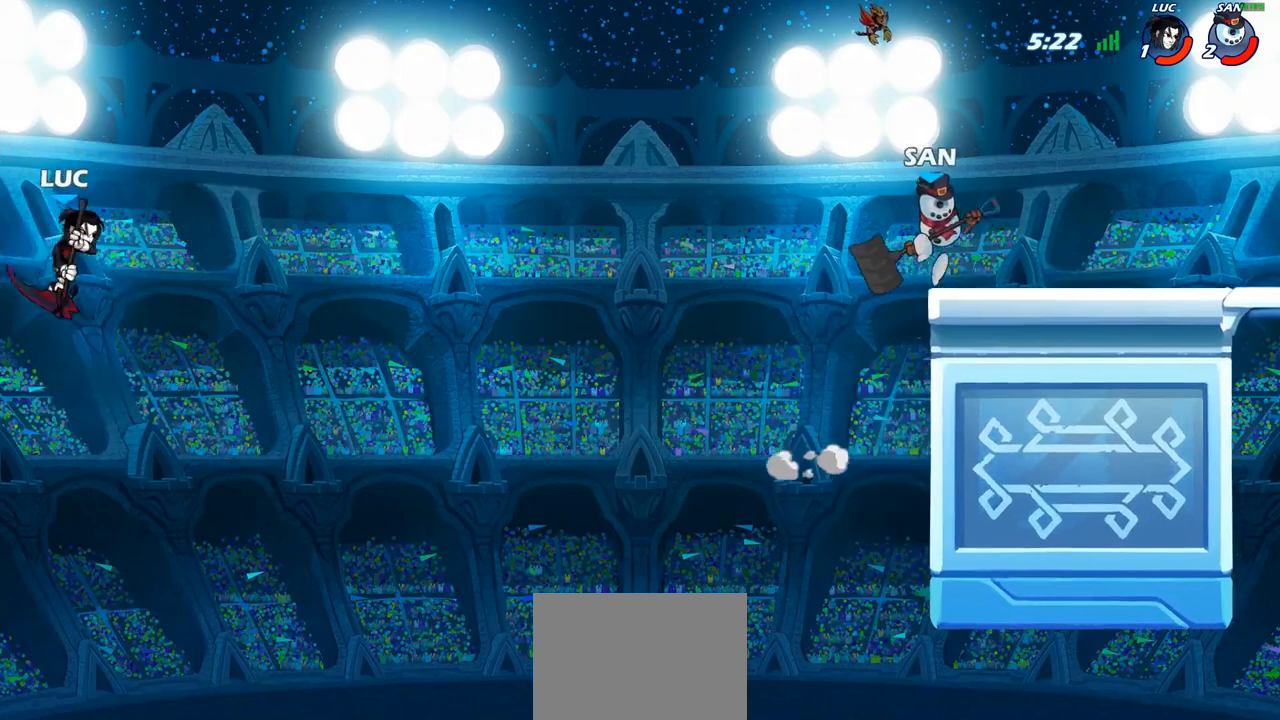
{"buttons": ["R1"], "left_stick": "right", "right_stick": "center", "events": [[333, "CROSS", "down"], [433, "CROSS", "up"], [500, "R1", "down"]]}
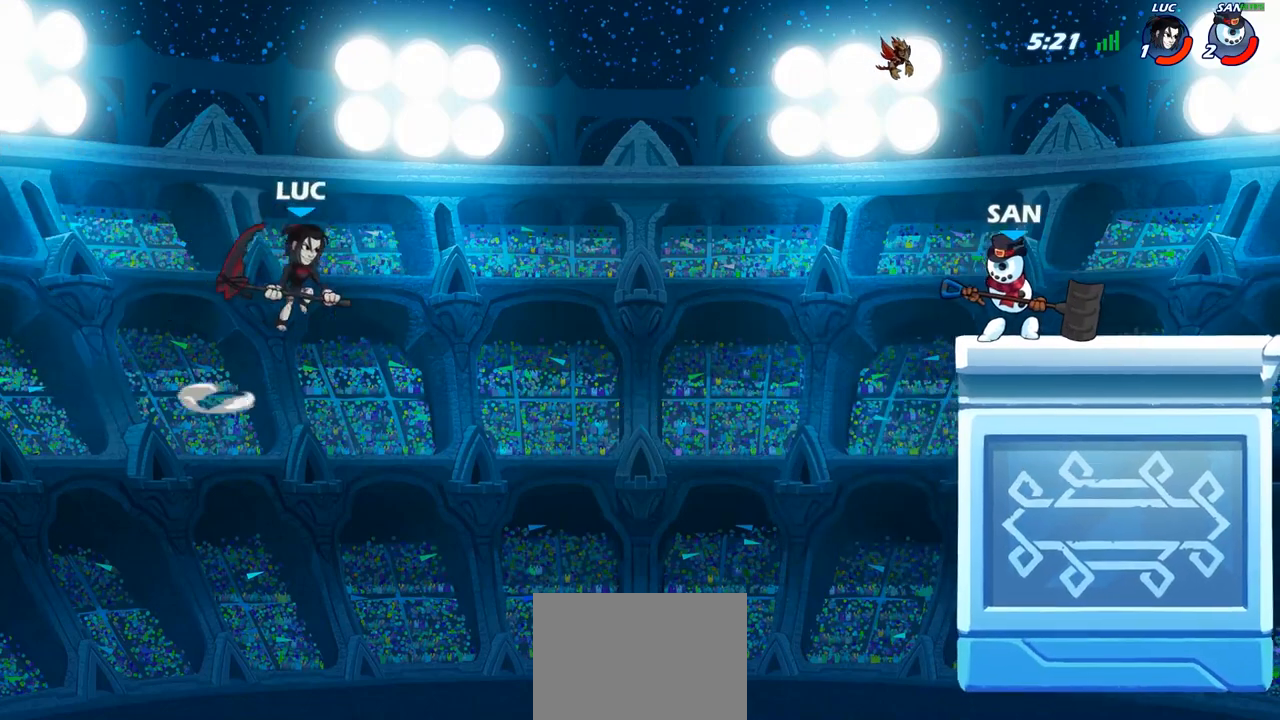
{"buttons": [], "left_stick": "right", "right_stick": "center", "events": [[83, "R1", "up"], [217, "left_stick", "center"], [283, "left_stick", "right"]]}
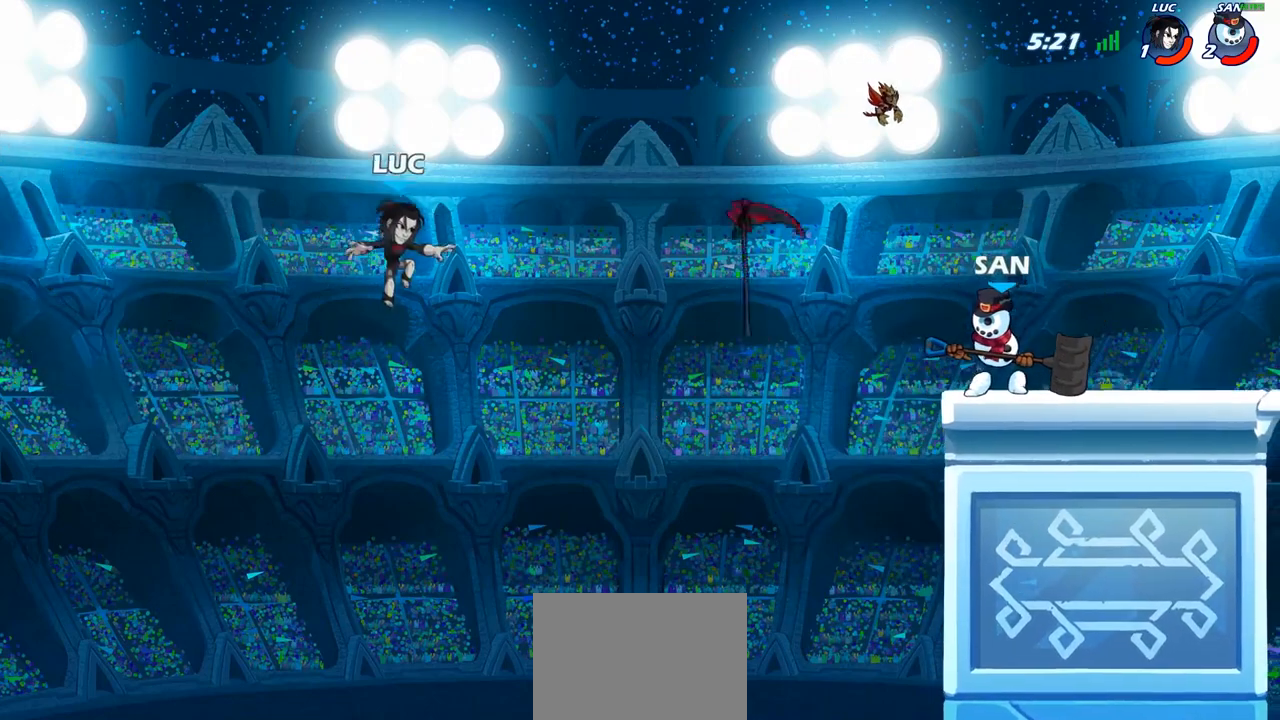
{"buttons": [], "left_stick": "up-right", "right_stick": "center", "events": [[350, "left_stick", "up-right"]]}
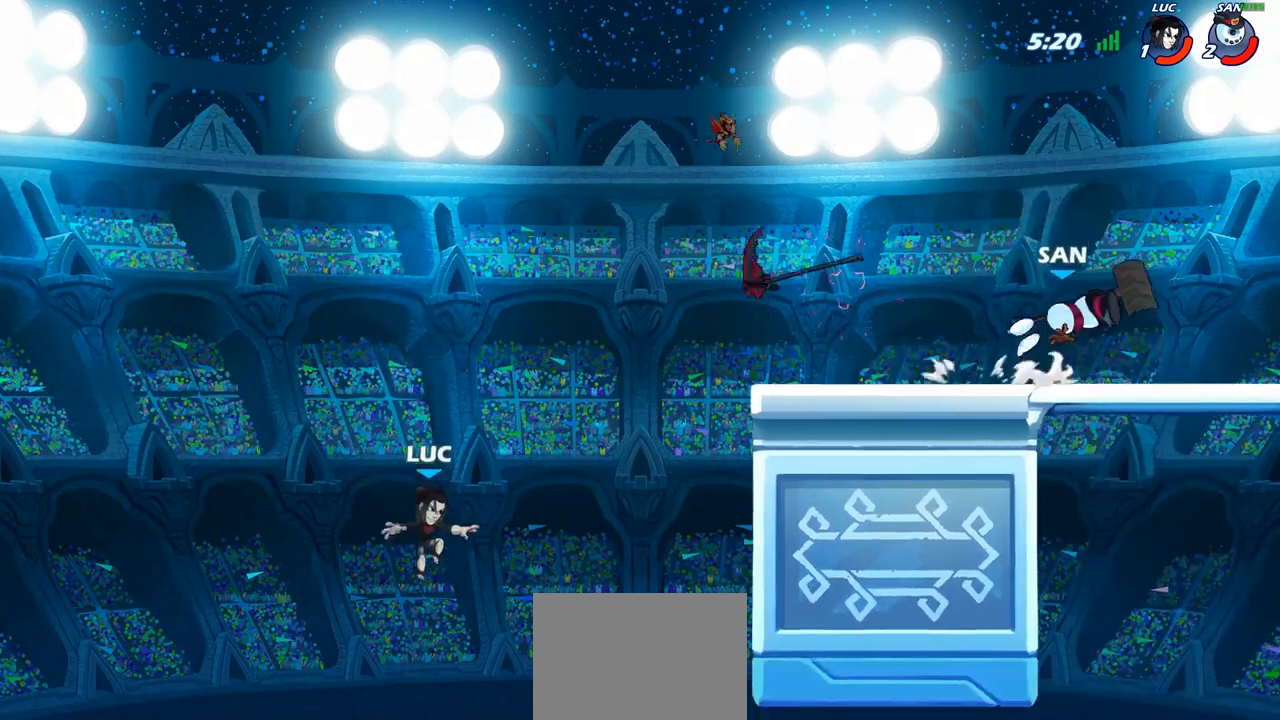
{"buttons": ["R2"], "left_stick": "up-right", "right_stick": "center", "events": [[167, "R2", "down"]]}